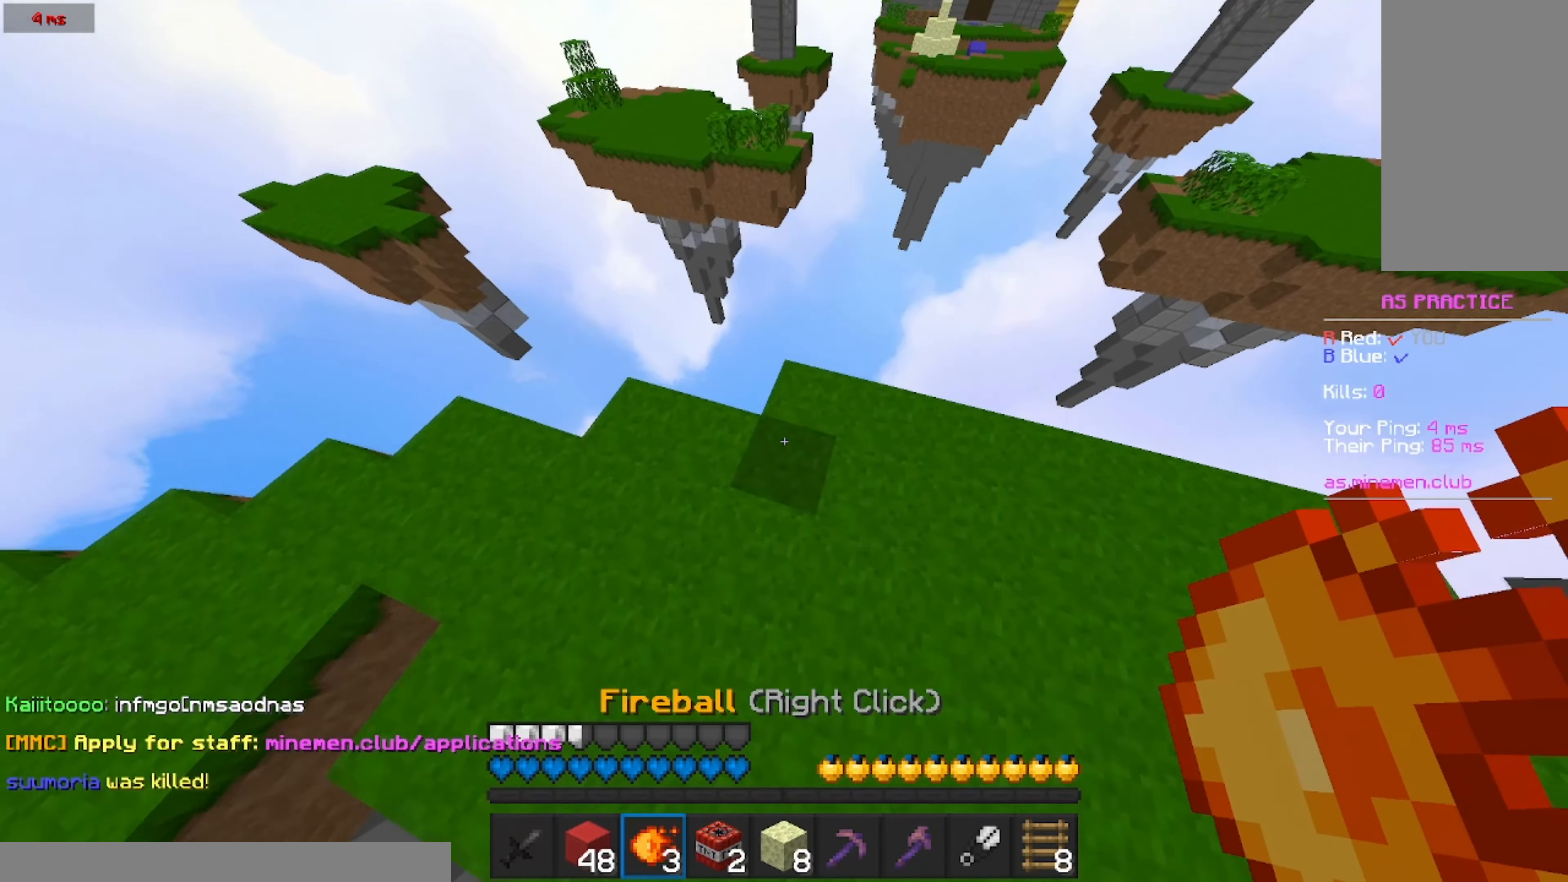
Gameplay with keyboard and mouse; each line is a JSON object with the keys and mouse buttons held at the frame after it. "events" lists presses ("down") and releases ("up") of "a", "d", "s", "w", "mouse_left" and "mouse_right" between this image and that frame as [ms after this image, input, new state], when the widget could be followed in between. "mouse_left", "mouse_right" = the "left", "right" buttons of the "mouse" list. No other keys are recorded. Fast repeated clicks can show as one long hold. Mouse movement is not recorded.
{"keys": ["w"], "mouse": [], "events": [[83, "d", "up"], [366, "mouse_right", "down"], [466, "mouse_right", "up"]]}
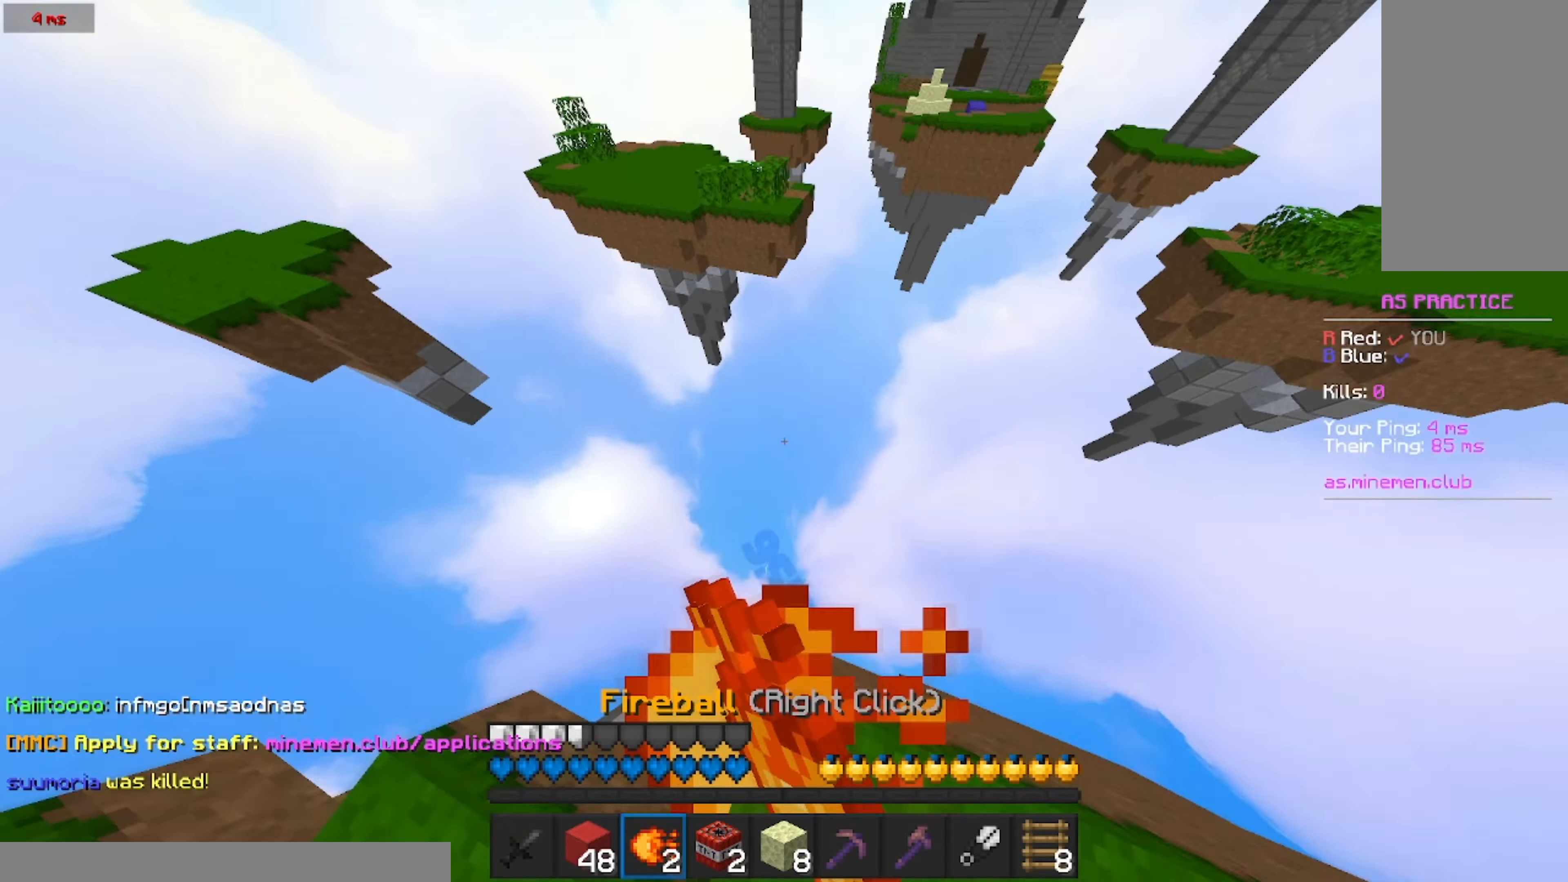
{"keys": ["w"], "mouse": [], "events": []}
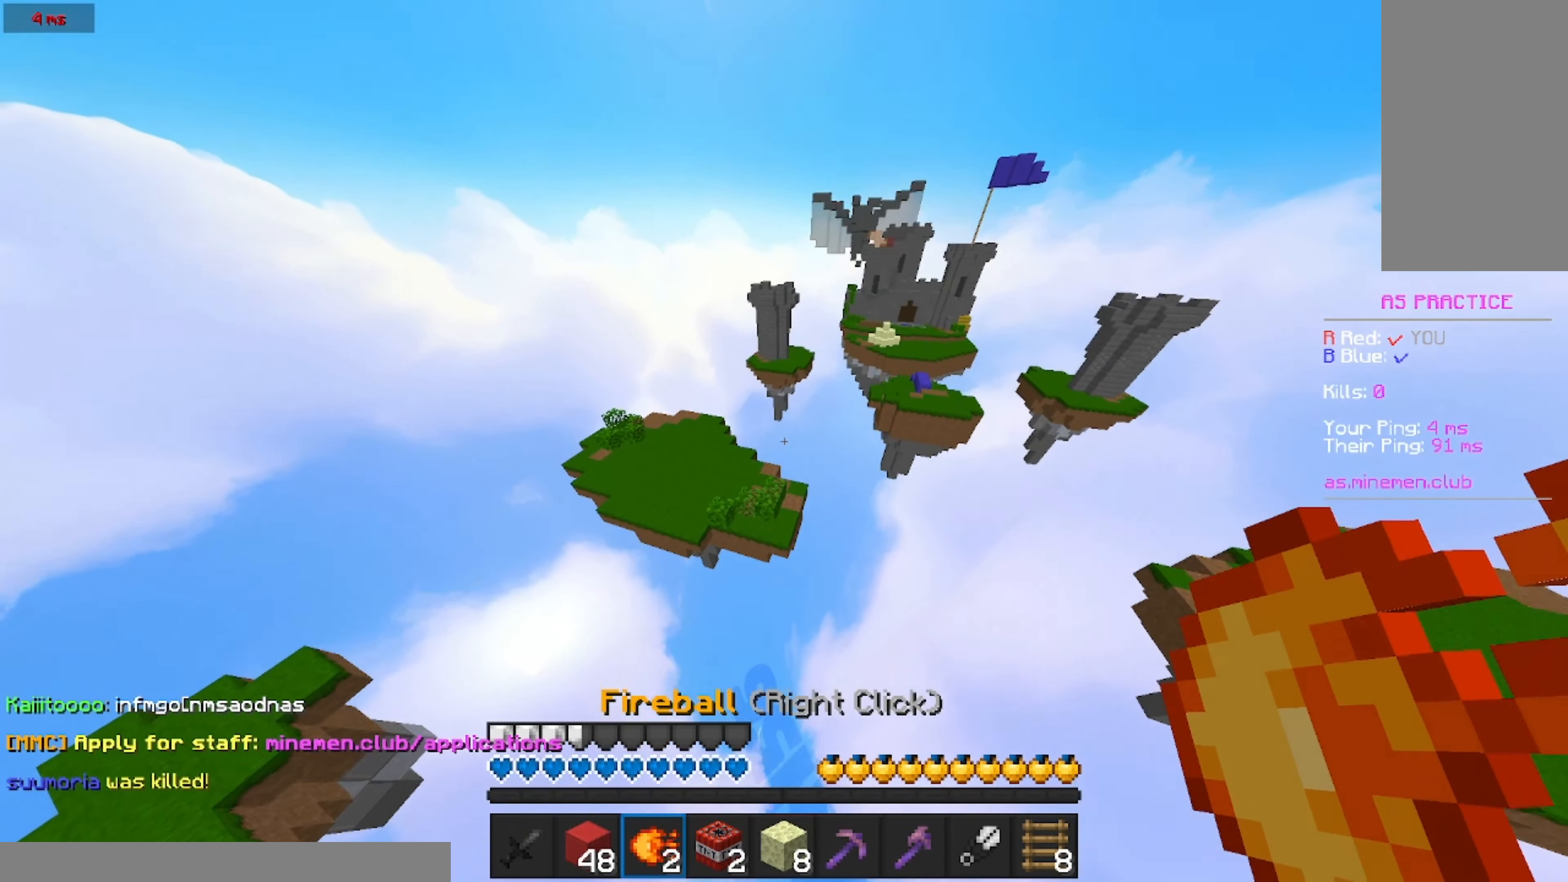
{"keys": ["w"], "mouse": [], "events": []}
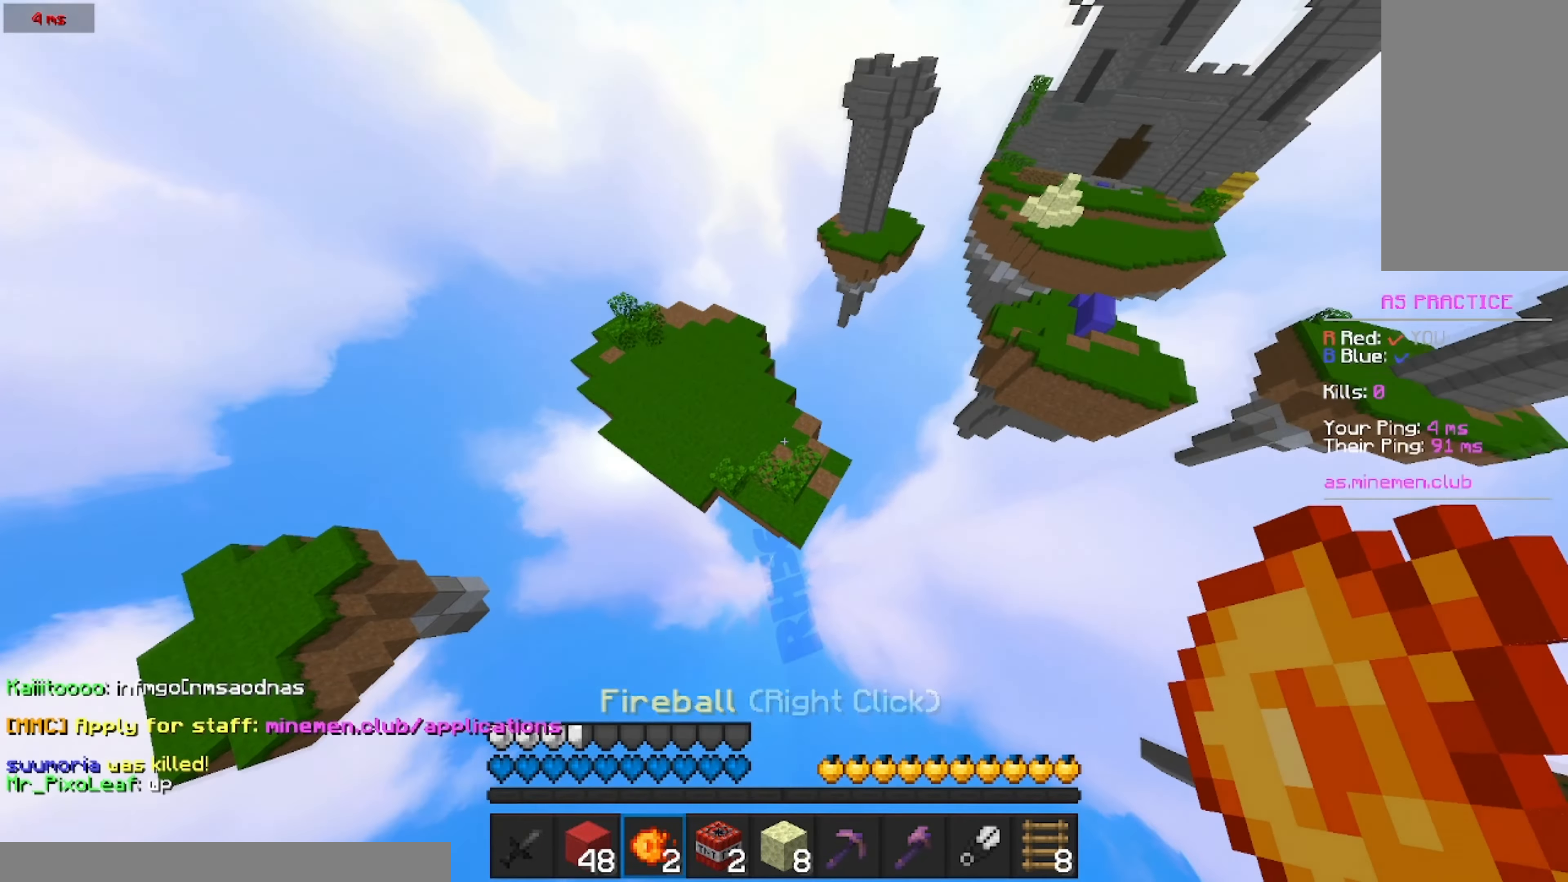
{"keys": [], "mouse": [], "events": [[400, "w", "up"]]}
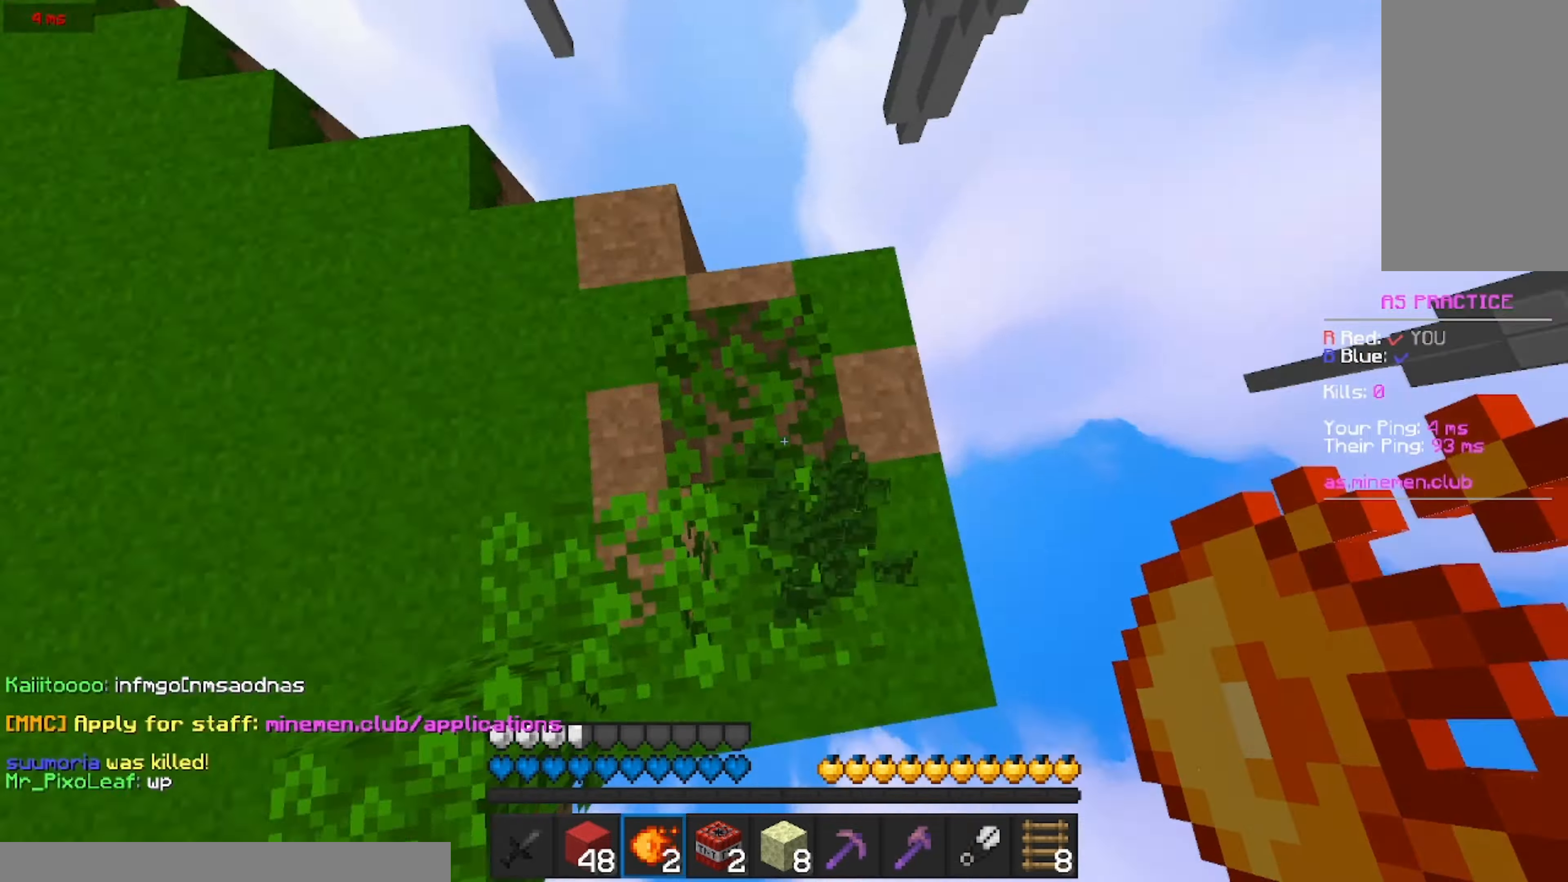
{"keys": ["w"], "mouse": [], "events": [[100, "w", "down"], [250, "mouse_right", "down"], [400, "mouse_right", "up"]]}
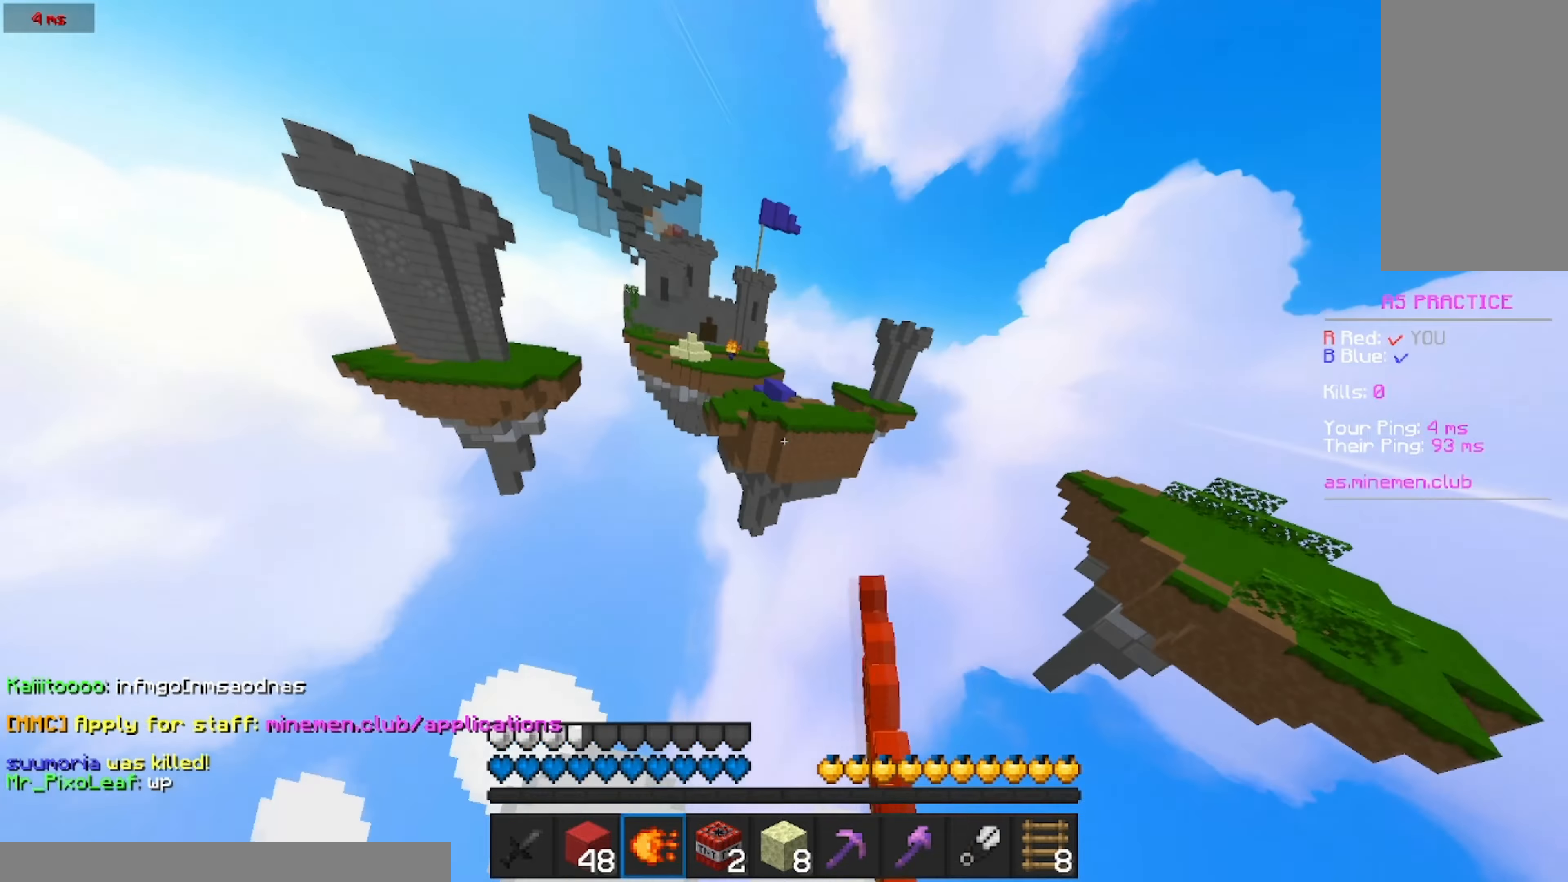
{"keys": ["w"], "mouse": [], "events": []}
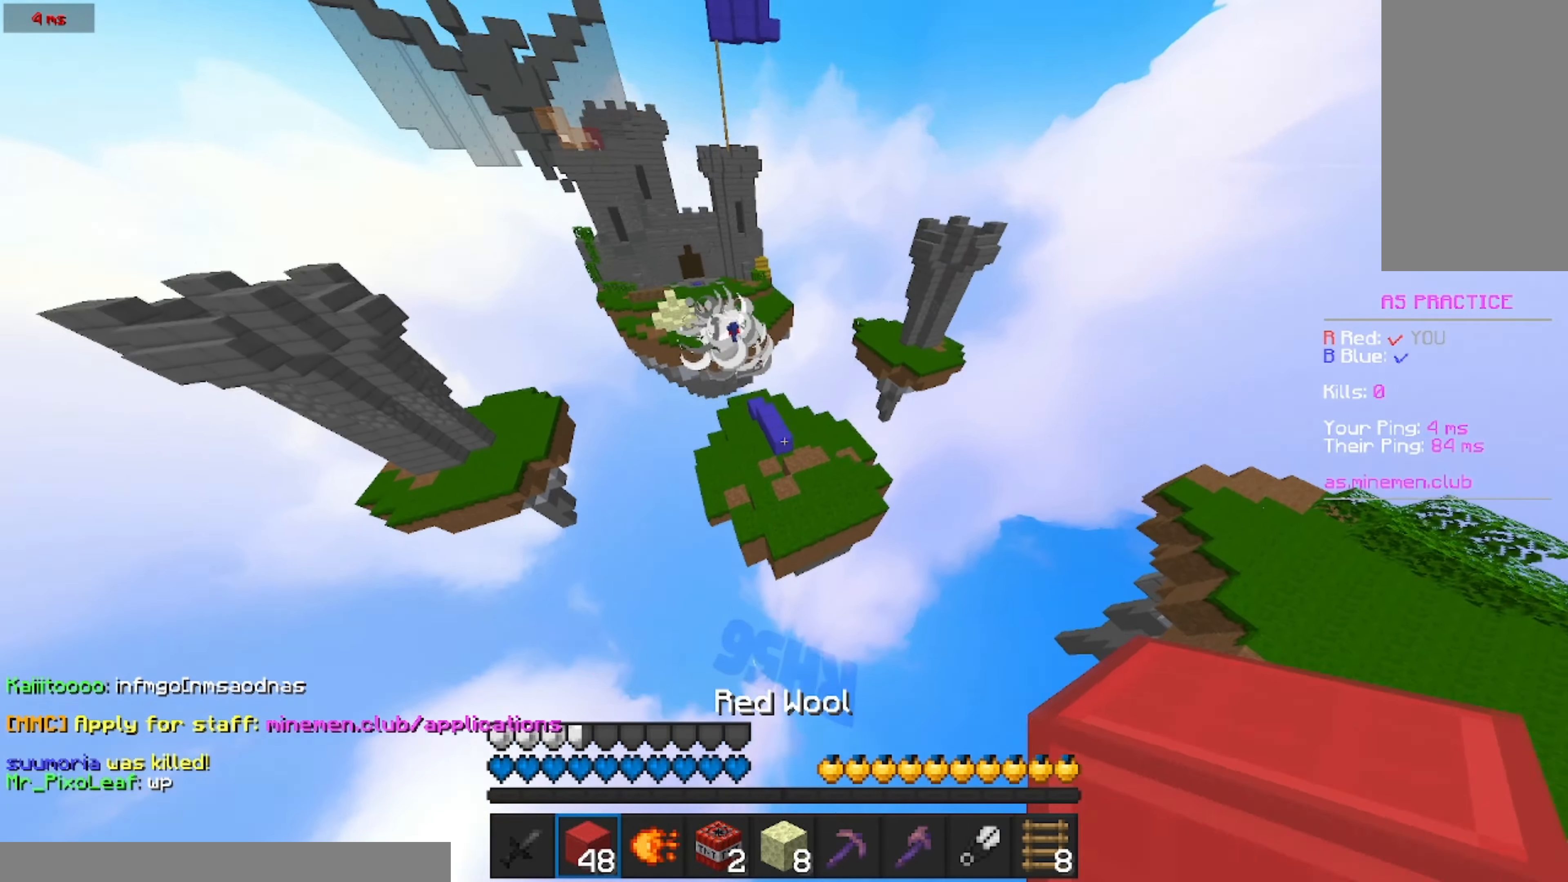
{"keys": ["w"], "mouse": [], "events": []}
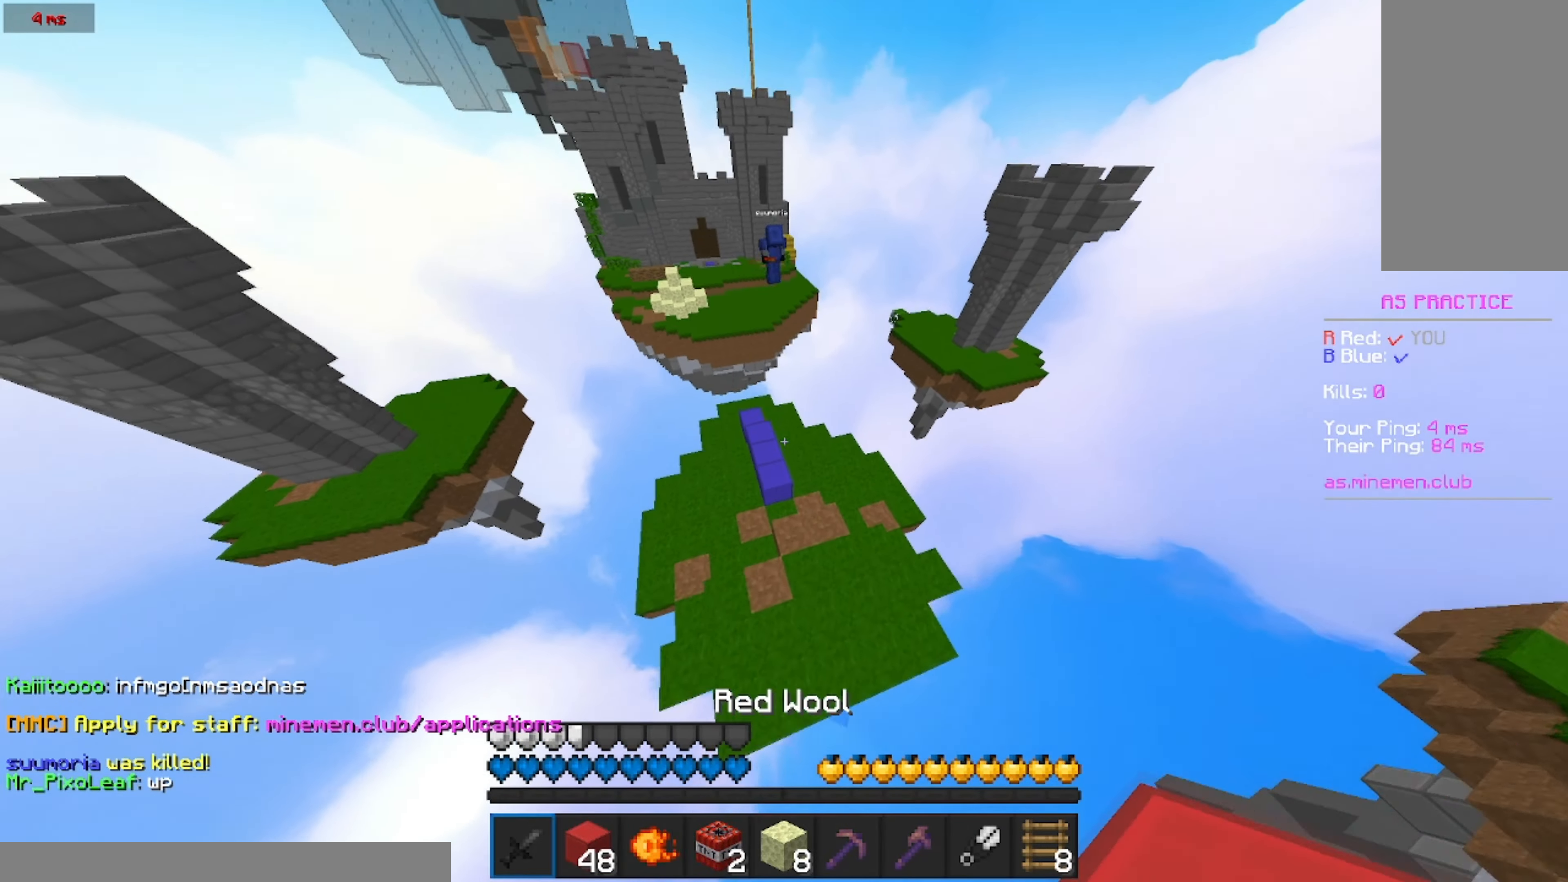
{"keys": ["w"], "mouse": [], "events": []}
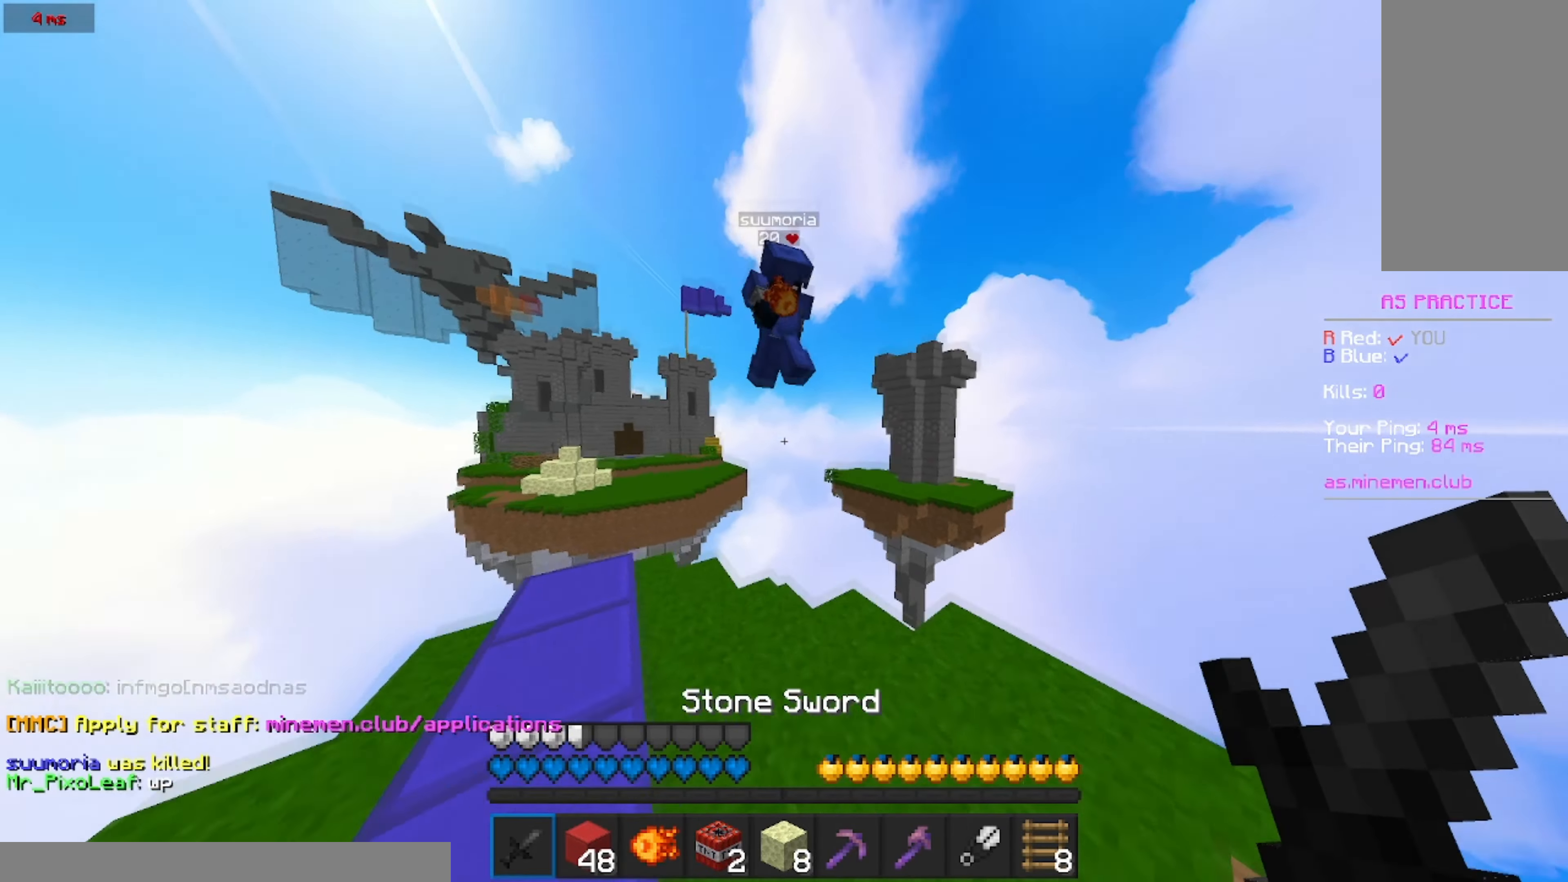
{"keys": ["w"], "mouse": [], "events": [[183, "mouse_left", "down"], [183, "mouse_right", "down"], [250, "mouse_left", "up"], [250, "mouse_right", "up"], [400, "mouse_right", "down"], [450, "mouse_right", "up"]]}
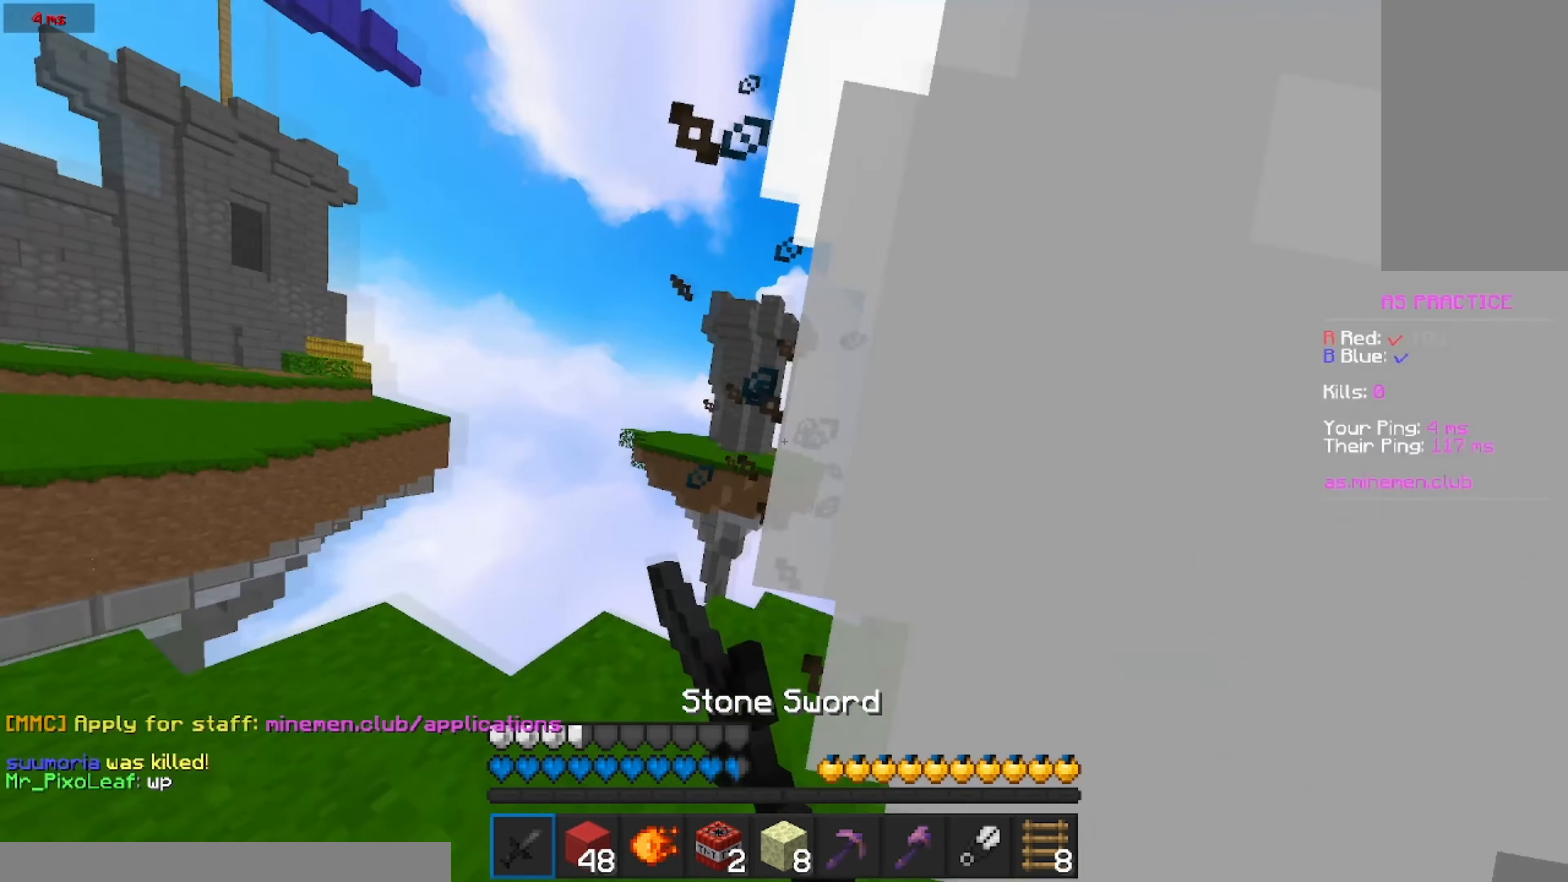
{"keys": ["d"], "mouse": []}
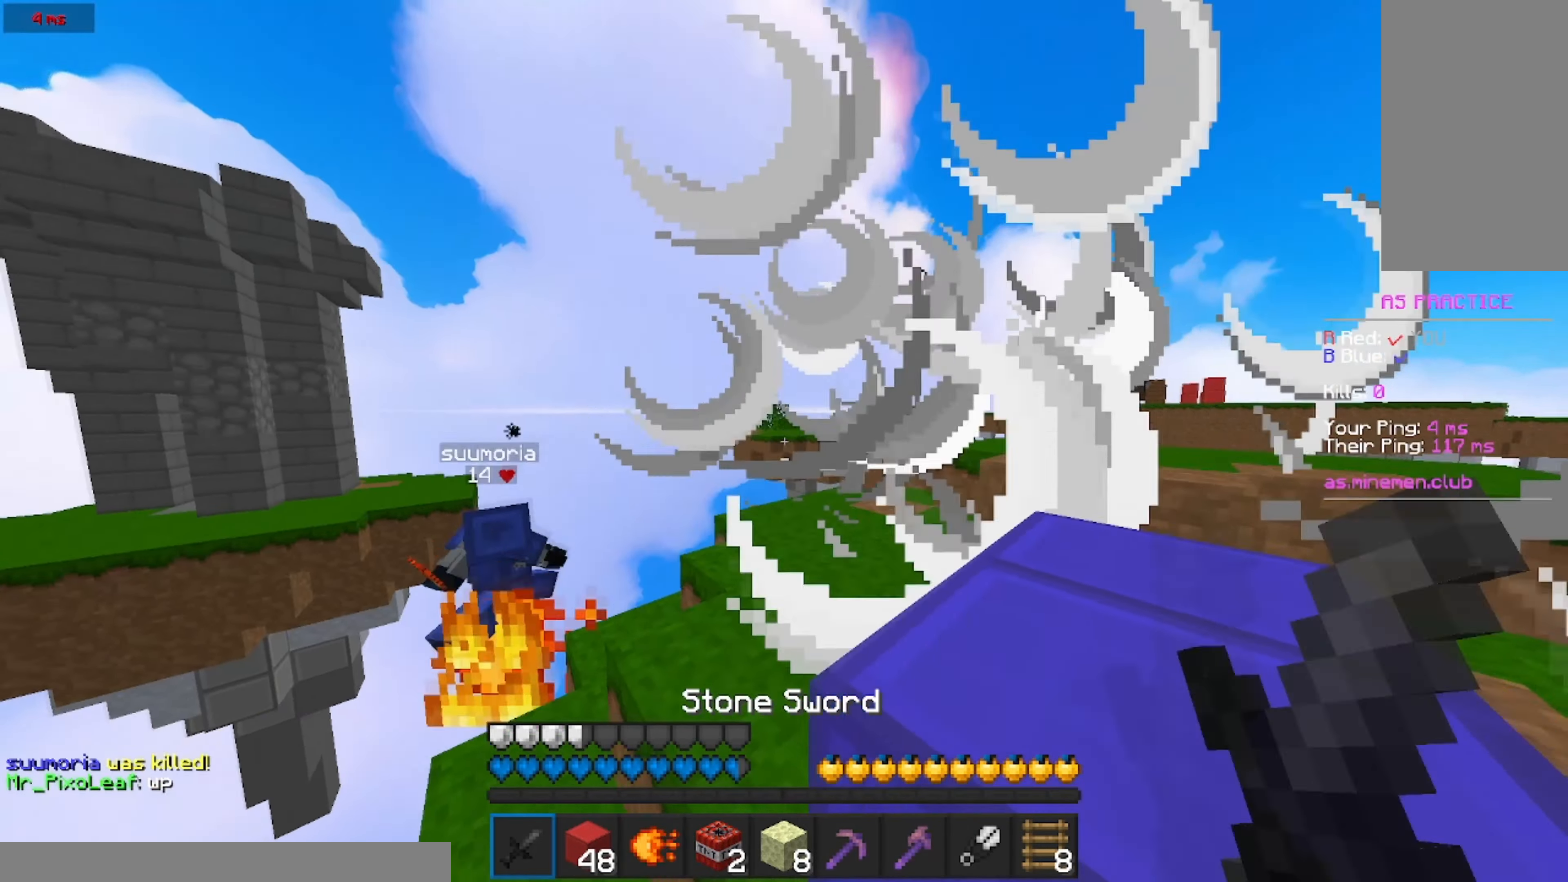
{"keys": ["w"], "mouse": [], "events": [[150, "w", "down"], [317, "d", "up"], [367, "w", "up"], [483, "w", "down"]]}
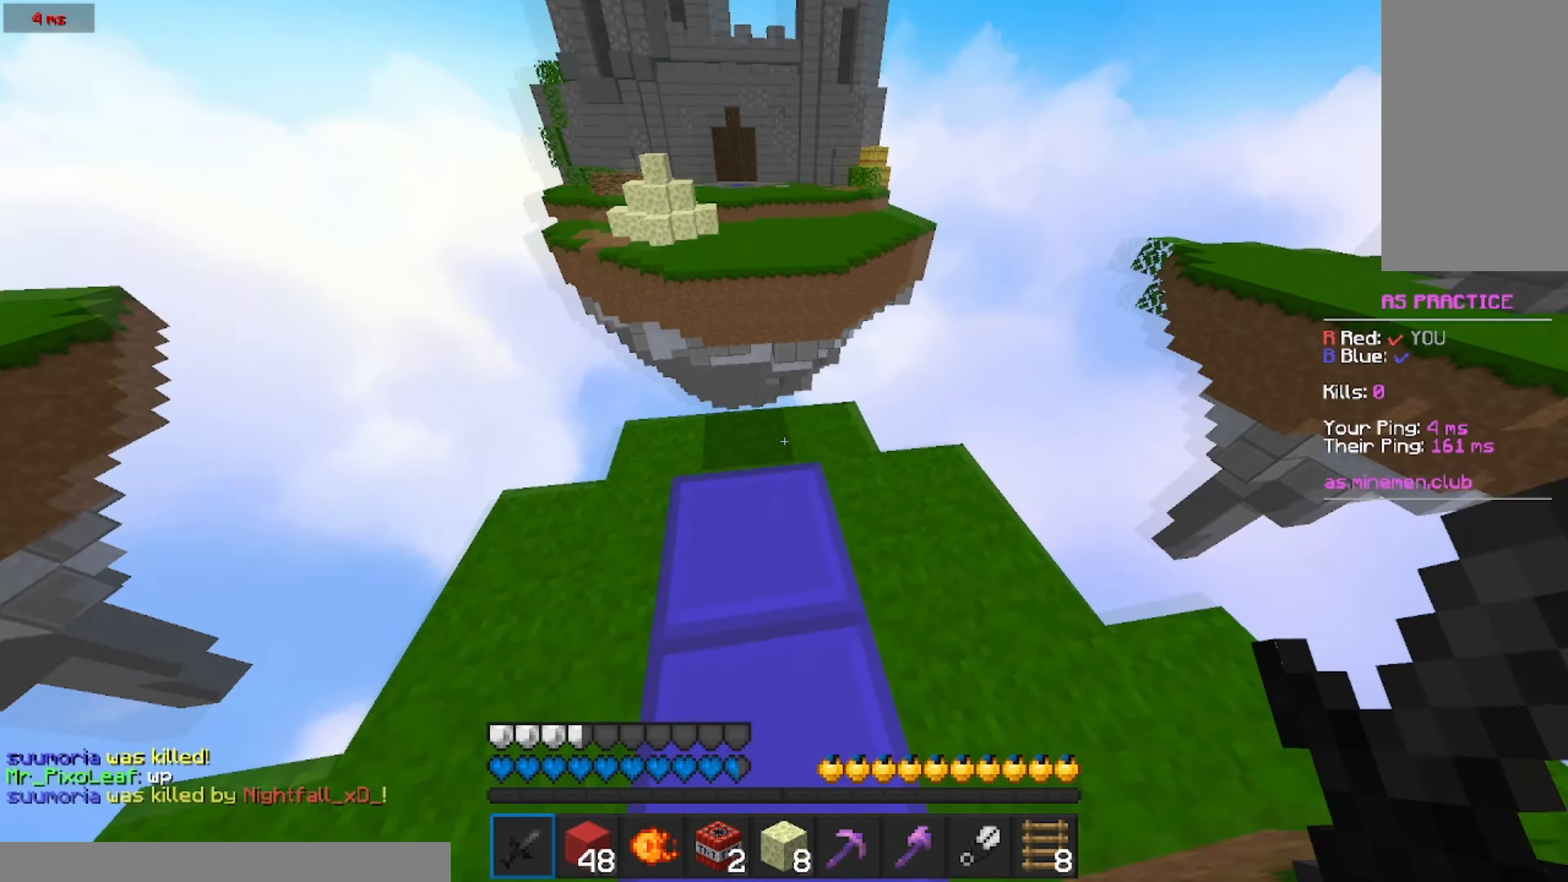
{"keys": ["w"], "mouse": [], "events": []}
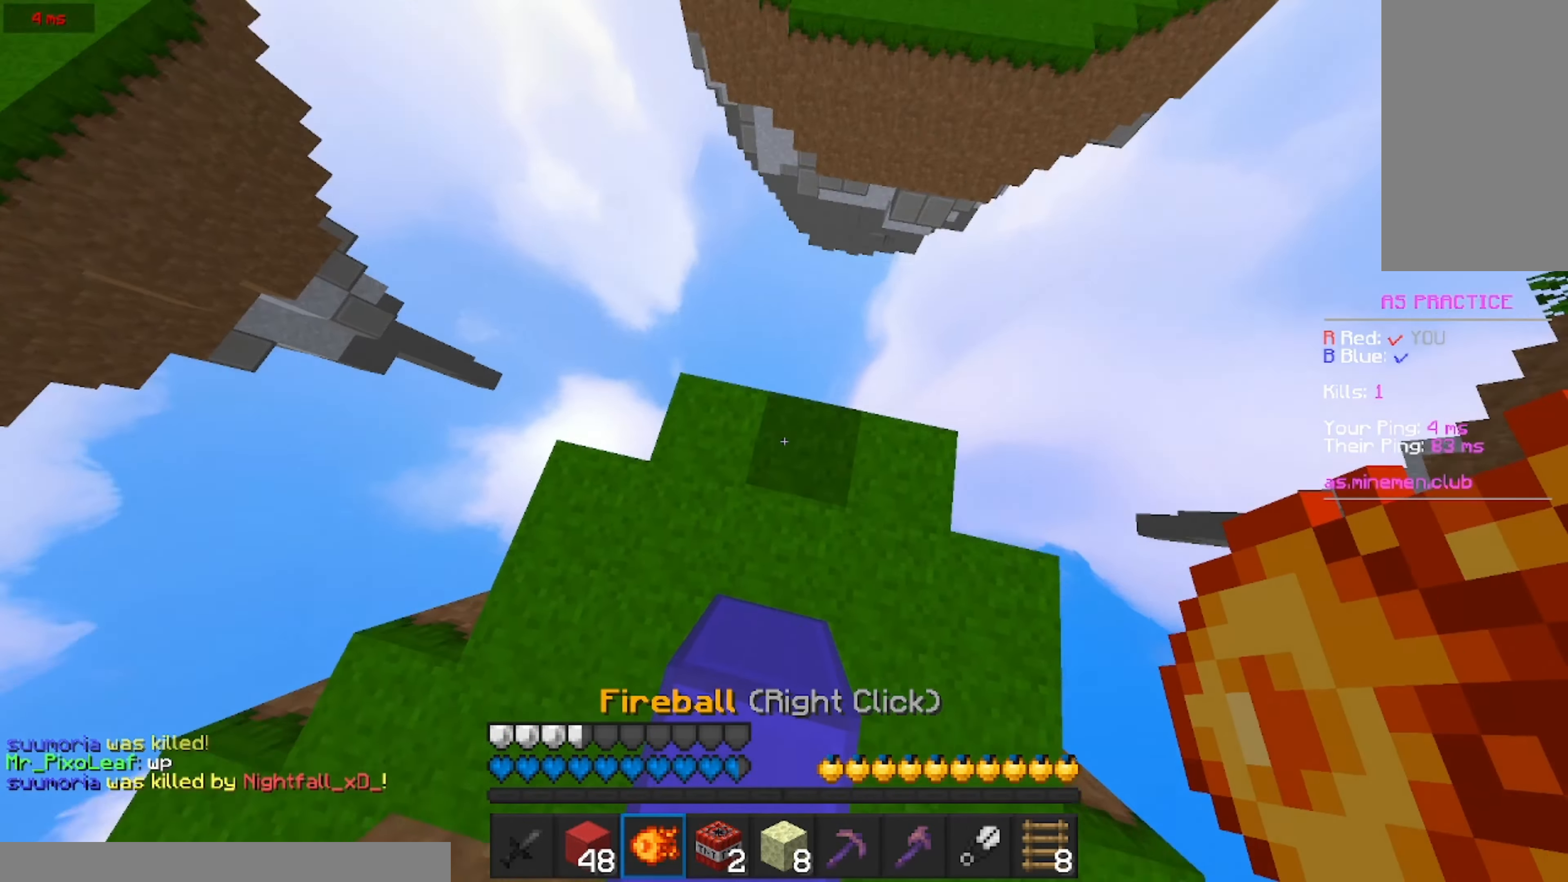
{"keys": ["w"], "mouse": []}
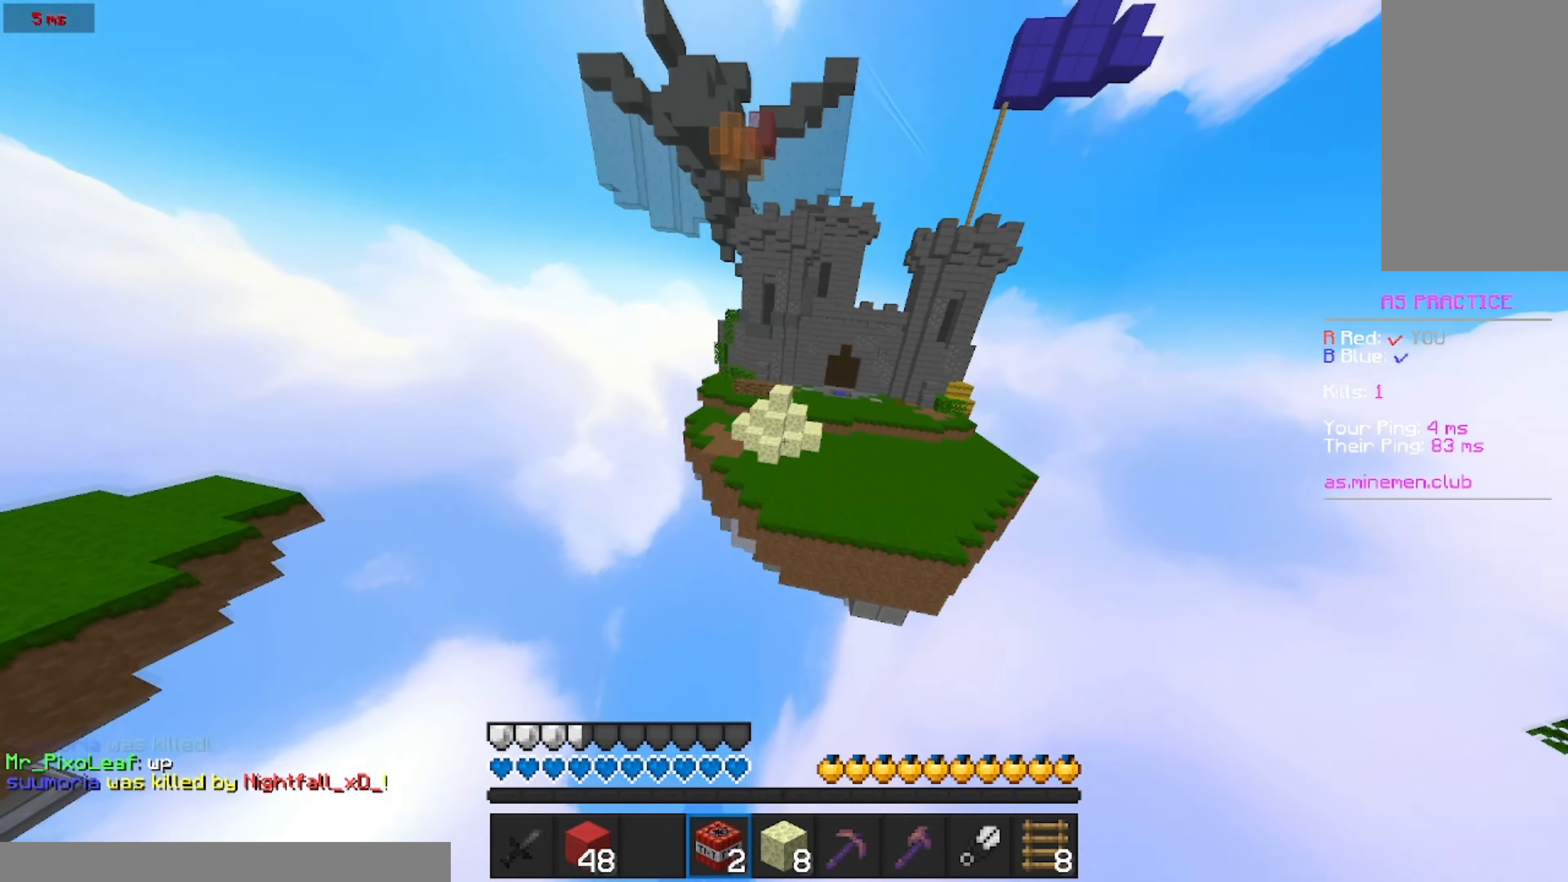
{"keys": ["d", "w"], "mouse": [], "events": [[383, "d", "down"]]}
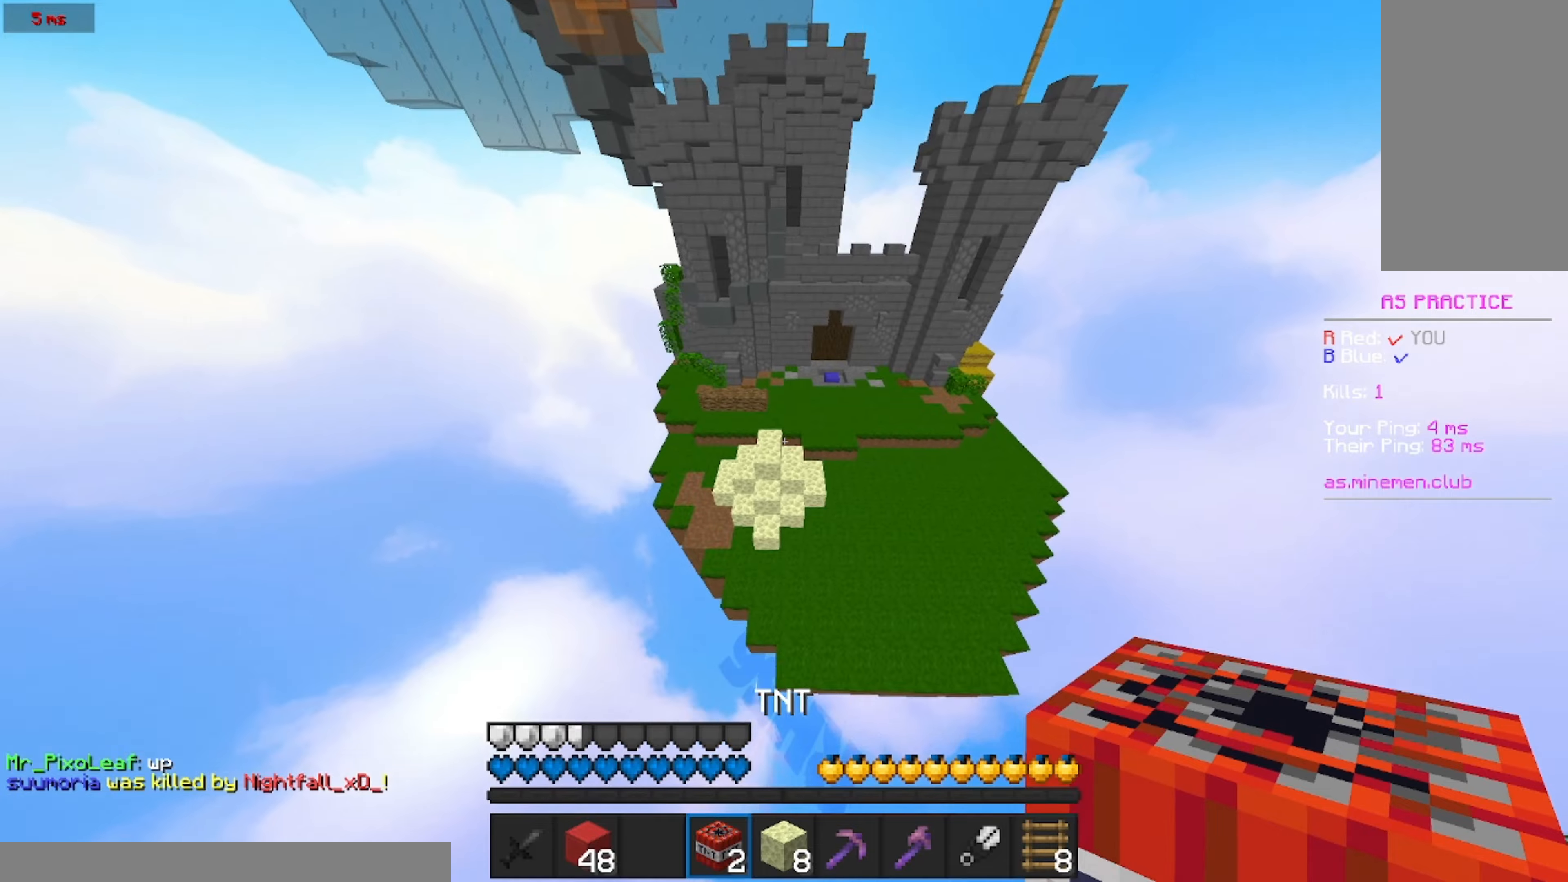
{"keys": ["a", "s"], "mouse": [], "events": [[150, "w", "up"], [367, "s", "down"], [417, "d", "up"], [467, "a", "down"]]}
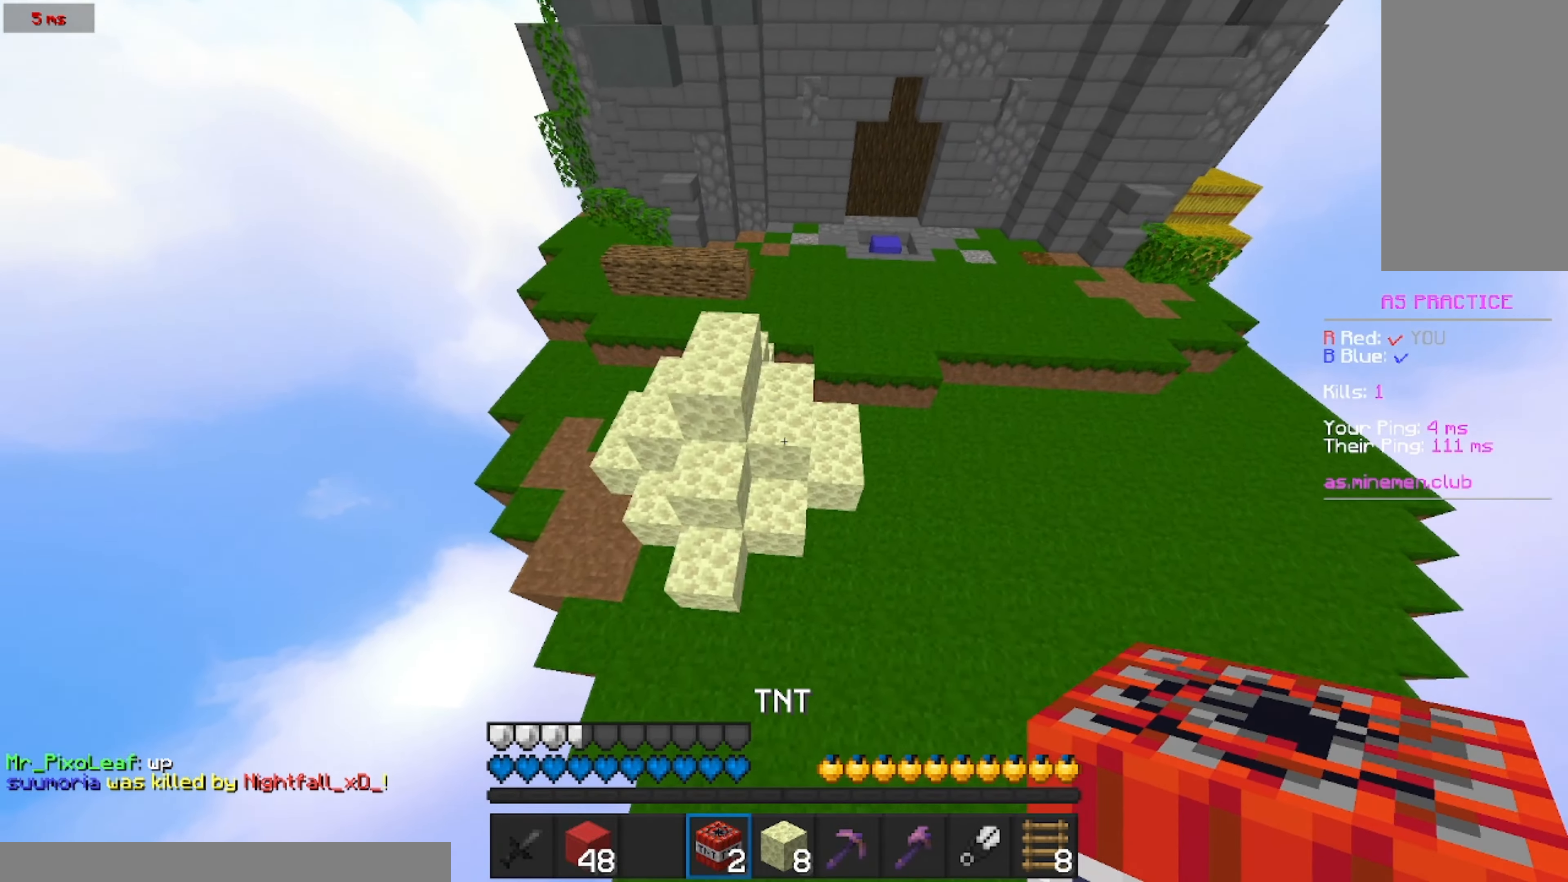
{"keys": ["a"], "mouse": [], "events": [[334, "mouse_right", "down"], [384, "mouse_right", "up"], [384, "s", "up"]]}
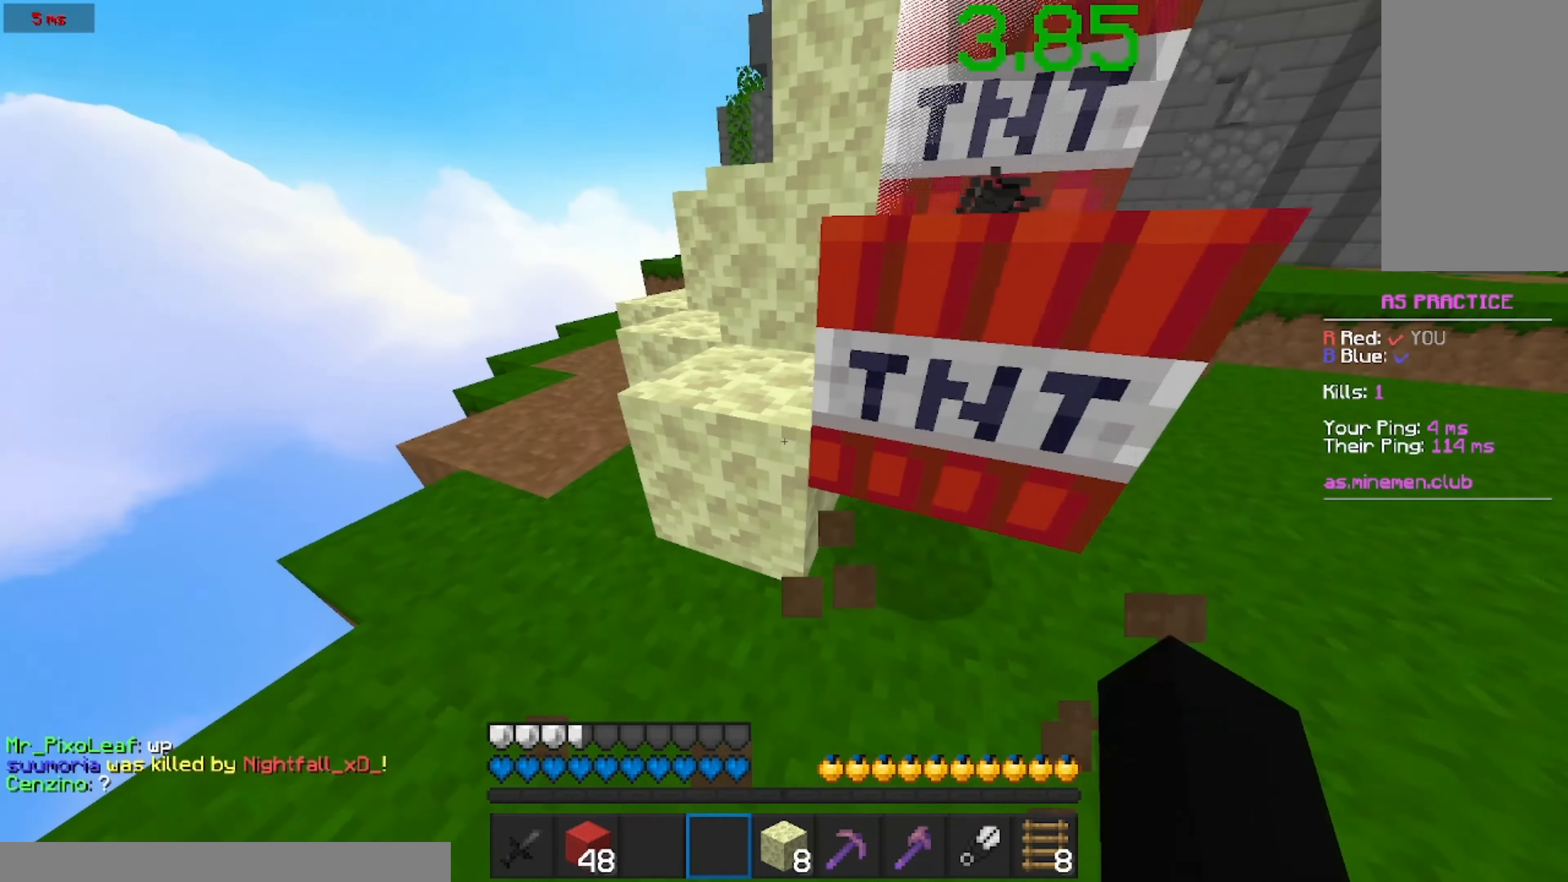
{"keys": ["w"], "mouse": [], "events": [[34, "w", "down"], [234, "a", "up"]]}
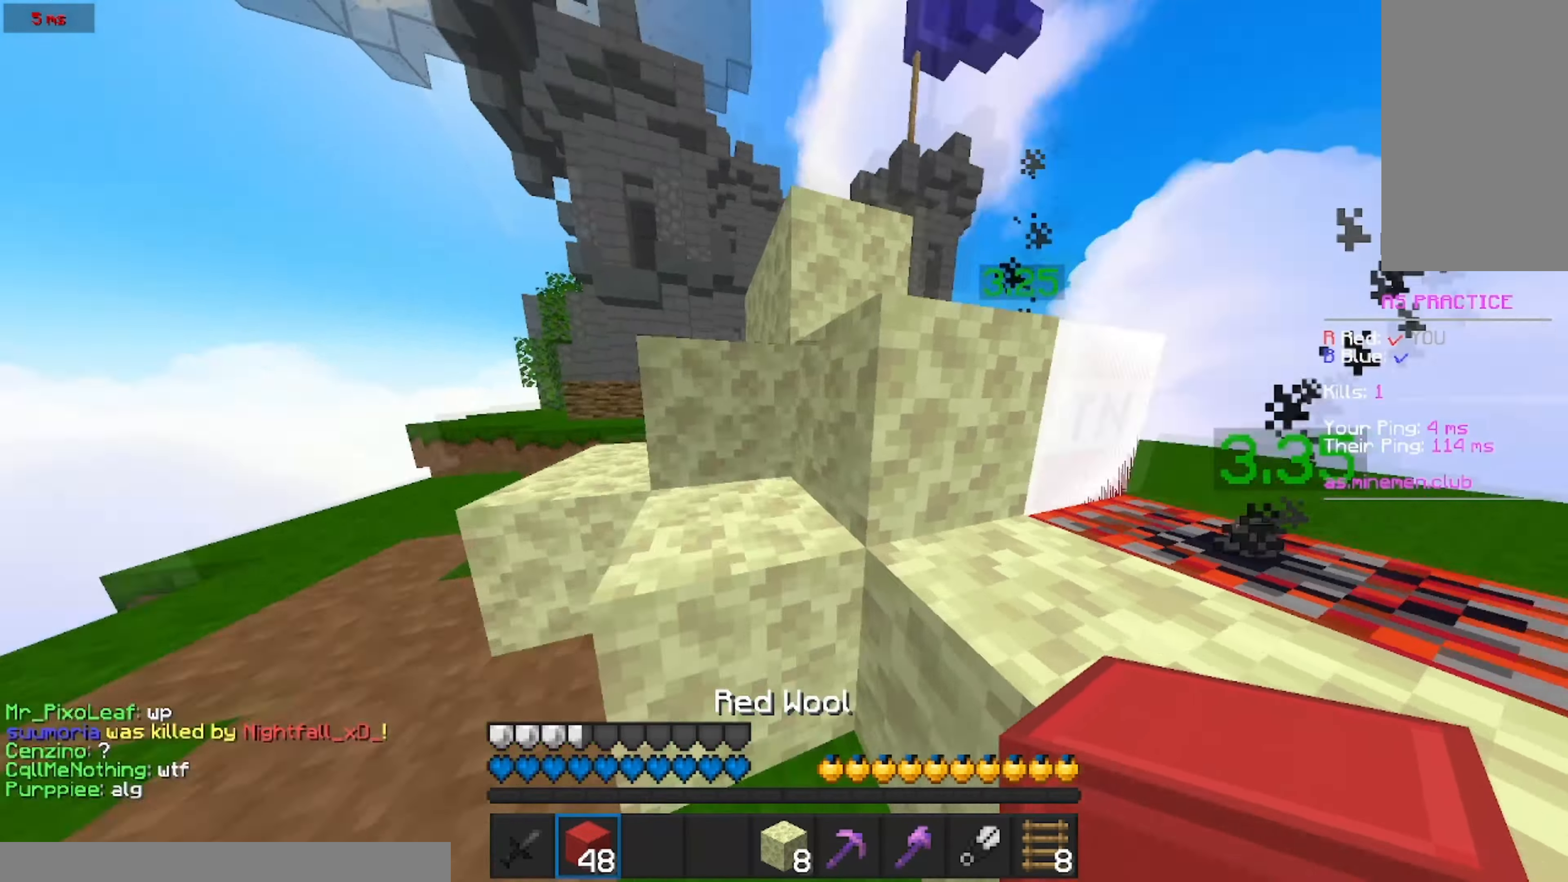
{"keys": [], "mouse": [], "events": [[167, "mouse_right", "down"], [267, "mouse_right", "up"], [384, "w", "up"]]}
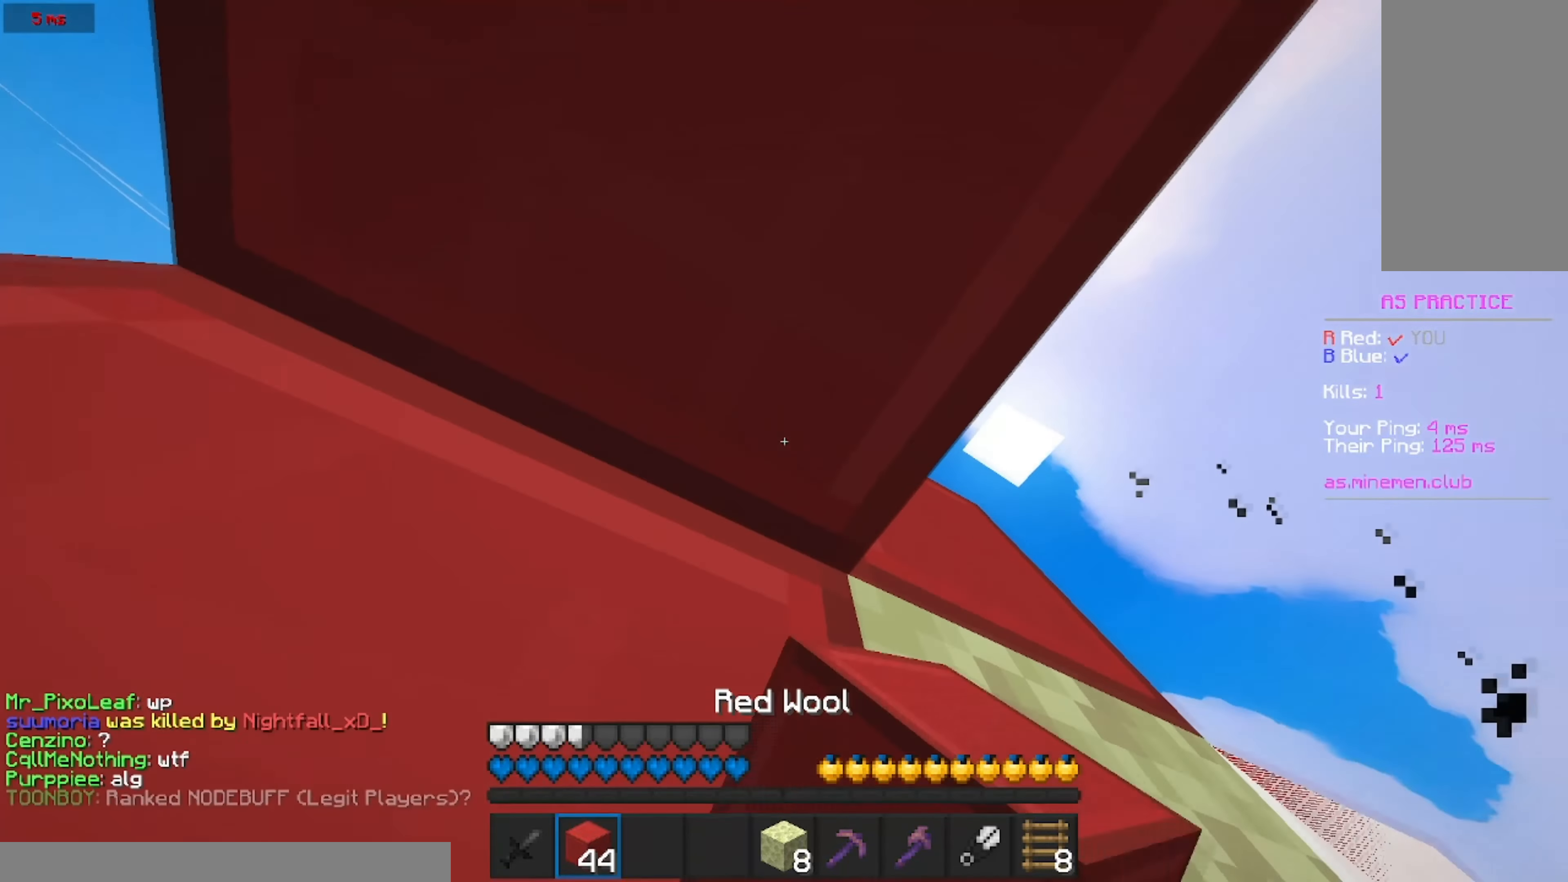
{"keys": [], "mouse": []}